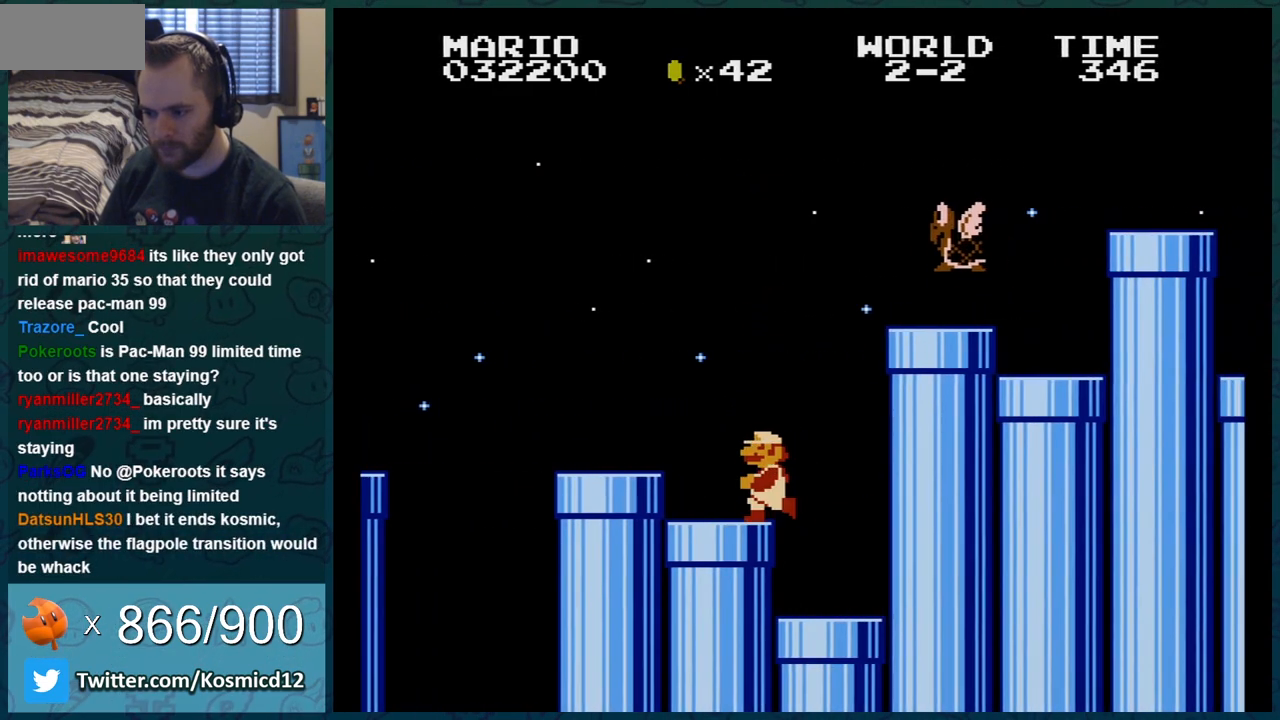
Gameplay with a controller (Nintendo layout); each line is a JSON object with the inputs held at the frame after it. "events" lists button and stick changes between this image and that frame as [ms after this image, input, new state], when the widget could be followed in between. Not read: L3 R3.
{"buttons": [], "events": [[183, "DPAD_LEFT", "up"], [250, "B", "up"], [284, "DPAD_RIGHT", "down"], [384, "DPAD_RIGHT", "up"]]}
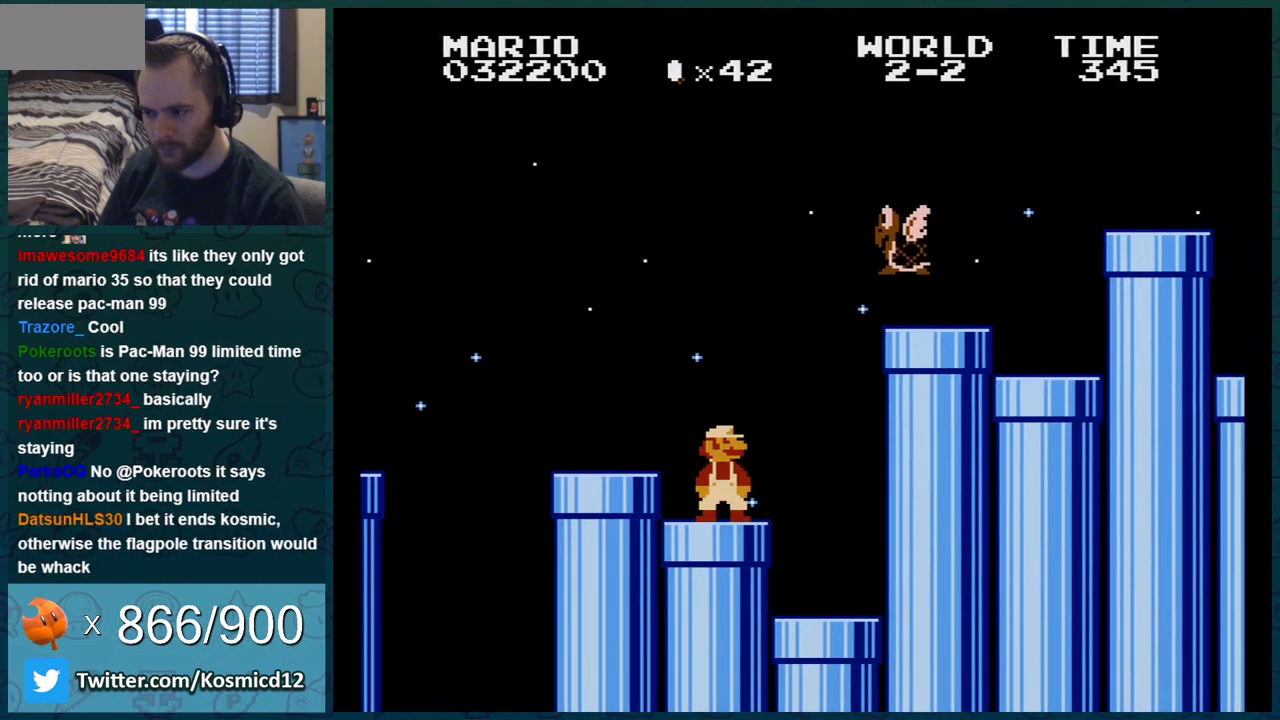
{"buttons": ["DPAD_LEFT"], "events": [[151, "A", "down"], [401, "B", "down"], [434, "DPAD_LEFT", "down"], [501, "A", "up"], [501, "B", "up"]]}
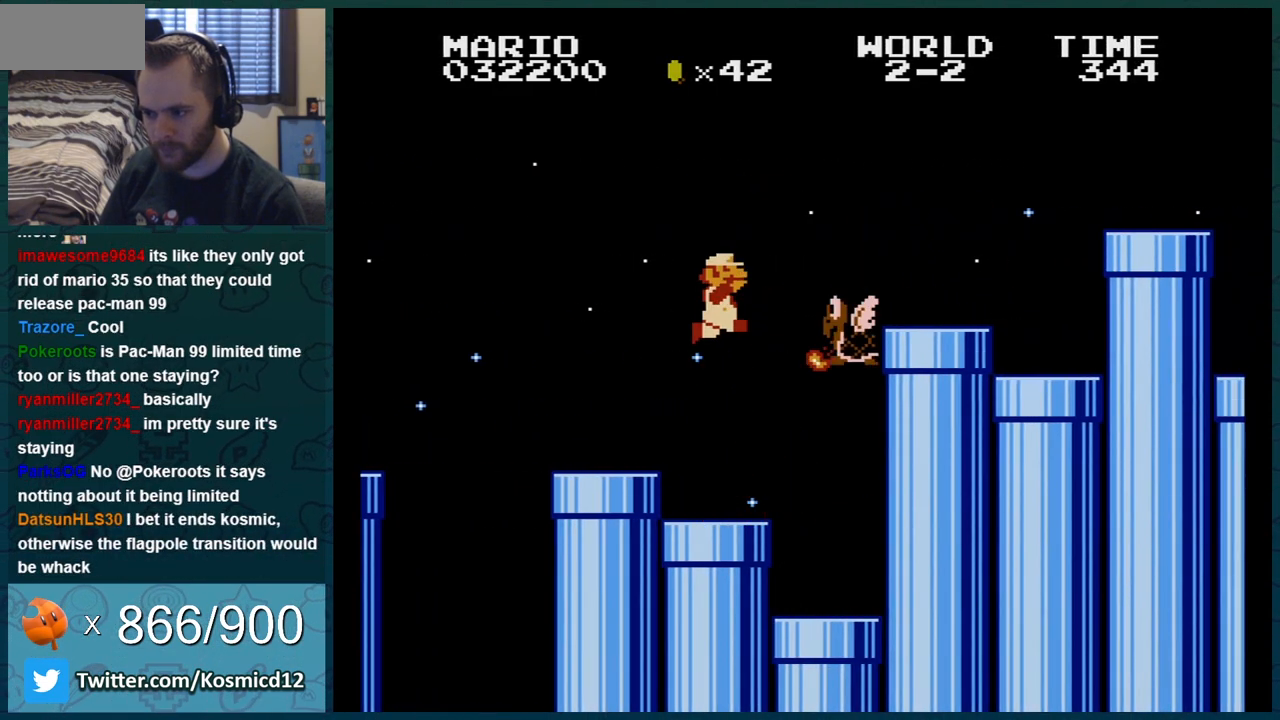
{"buttons": [], "events": [[33, "DPAD_LEFT", "up"], [67, "B", "down"], [117, "B", "up"], [150, "DPAD_RIGHT", "down"], [183, "B", "down"], [250, "DPAD_RIGHT", "up"], [284, "B", "up"]]}
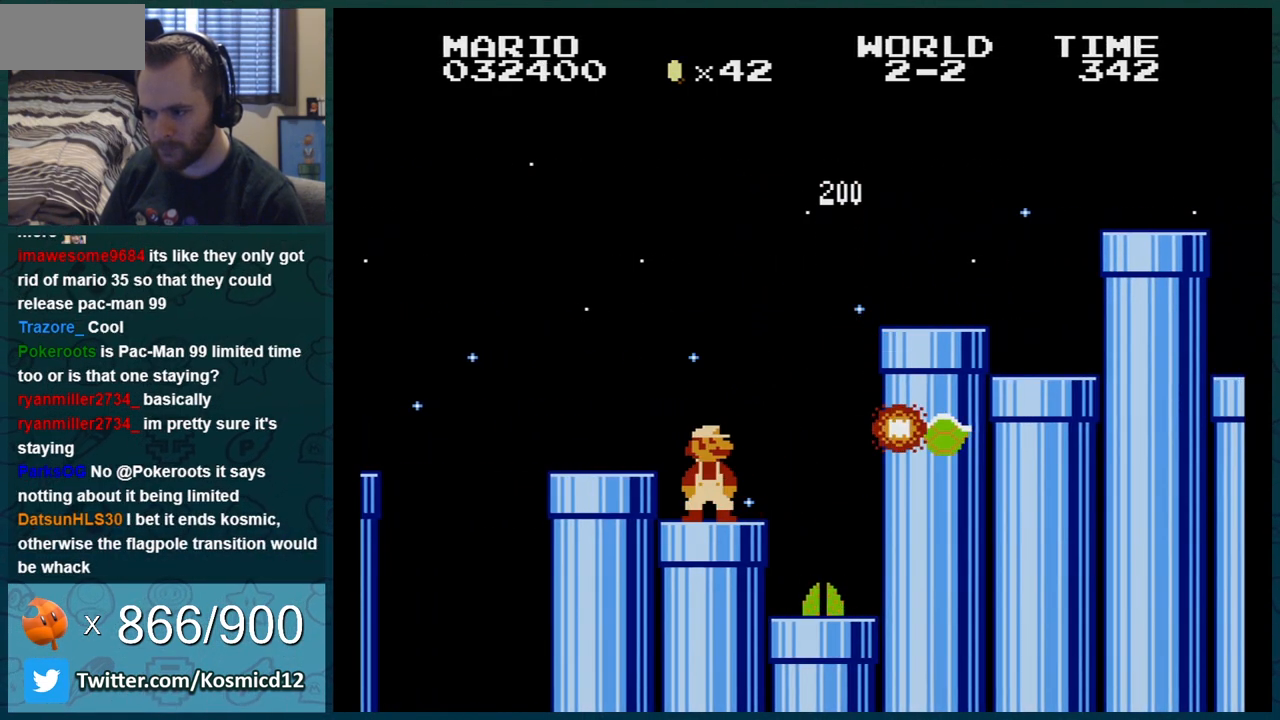
{"buttons": ["B"], "events": [[151, "B", "down"]]}
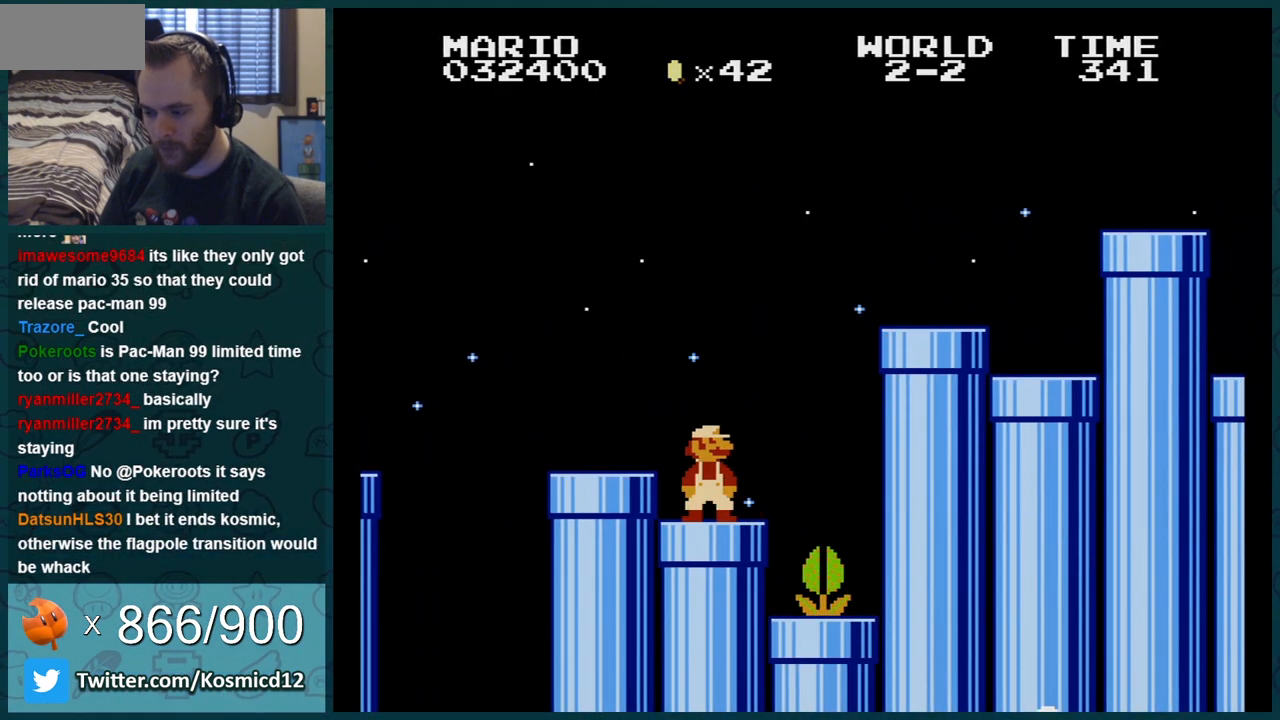
{"buttons": ["B", "DPAD_LEFT"], "events": [[83, "B", "up"], [183, "B", "down"], [350, "DPAD_LEFT", "down"]]}
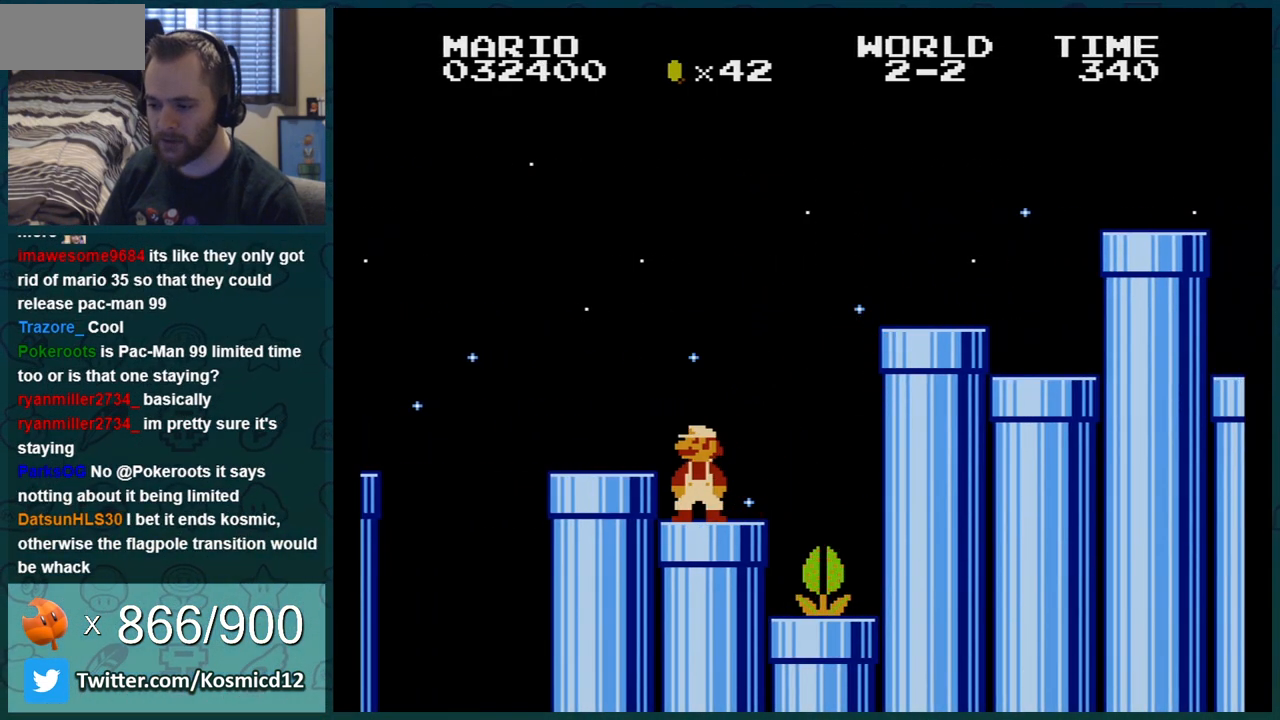
{"buttons": ["A", "B"], "events": [[17, "DPAD_LEFT", "up"], [184, "DPAD_LEFT", "down"], [468, "DPAD_LEFT", "up"], [501, "A", "down"]]}
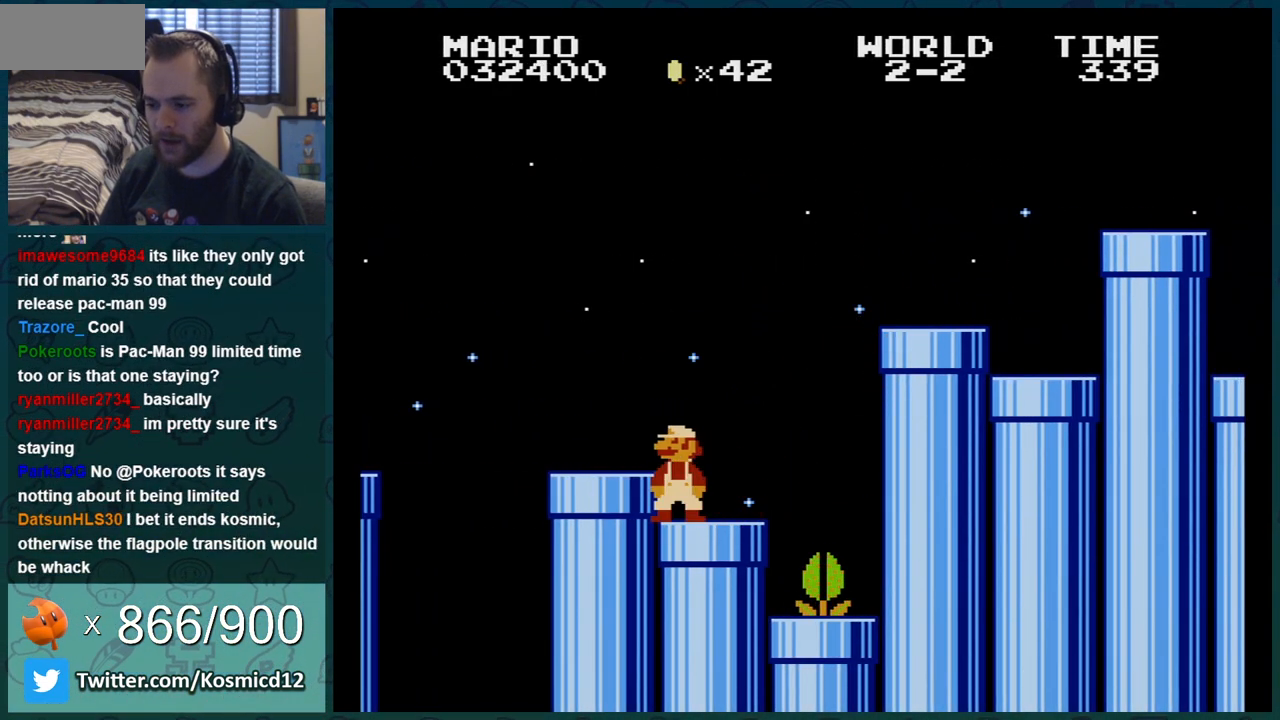
{"buttons": ["A", "B", "DPAD_RIGHT"], "events": [[50, "DPAD_RIGHT", "down"], [83, "A", "up"], [467, "A", "down"]]}
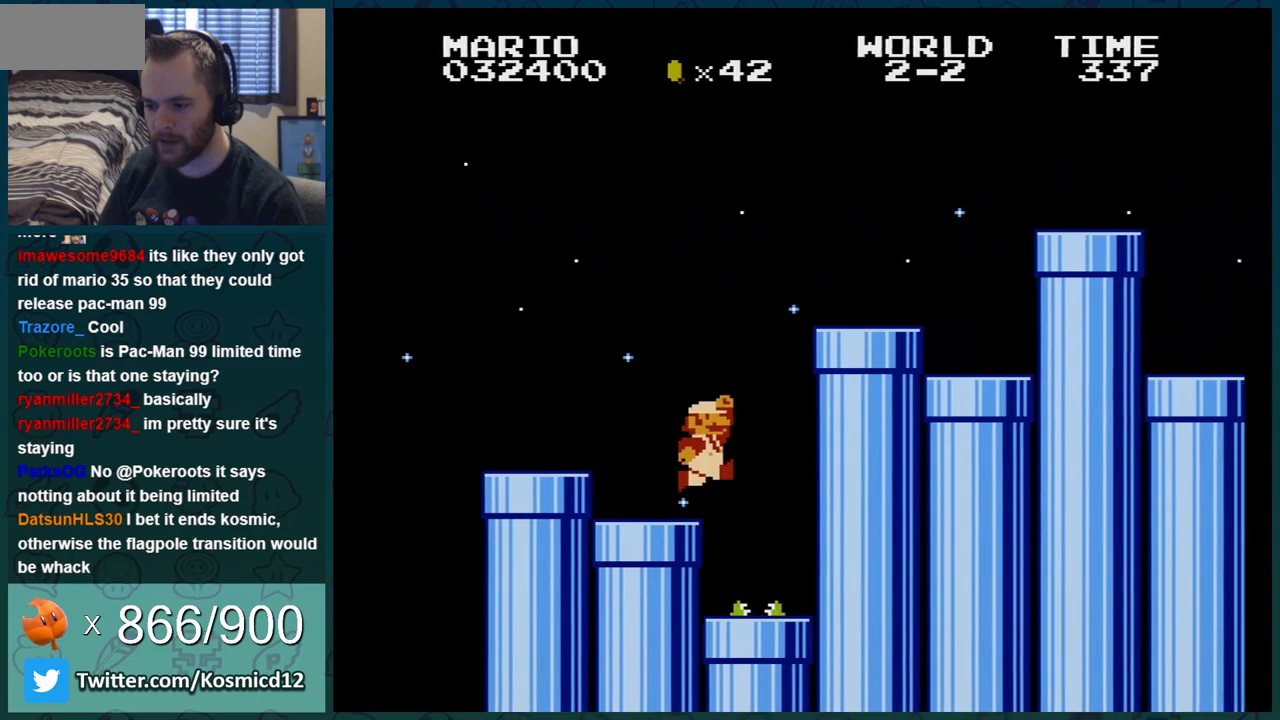
{"buttons": ["B", "DPAD_RIGHT"], "events": [[334, "A", "up"]]}
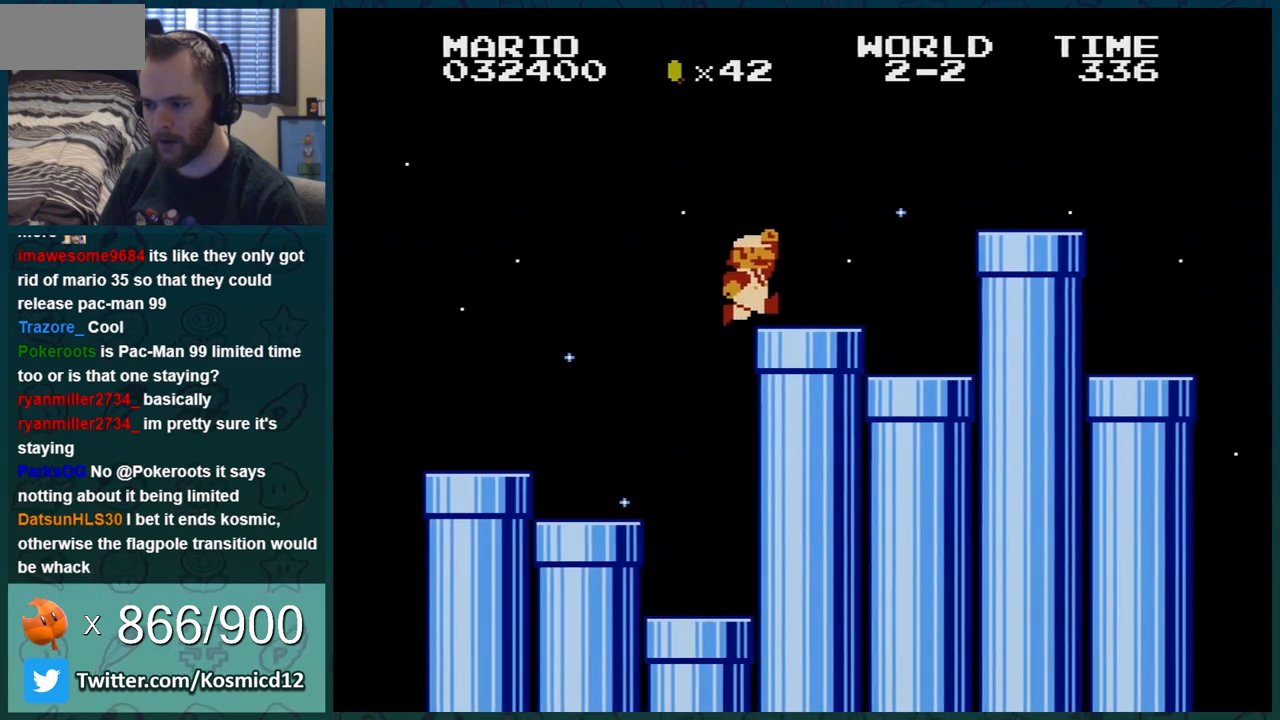
{"buttons": ["B", "DPAD_RIGHT"], "events": [[167, "DPAD_DOWN", "down"], [167, "DPAD_RIGHT", "up"], [267, "DPAD_DOWN", "up"], [267, "DPAD_RIGHT", "down"]]}
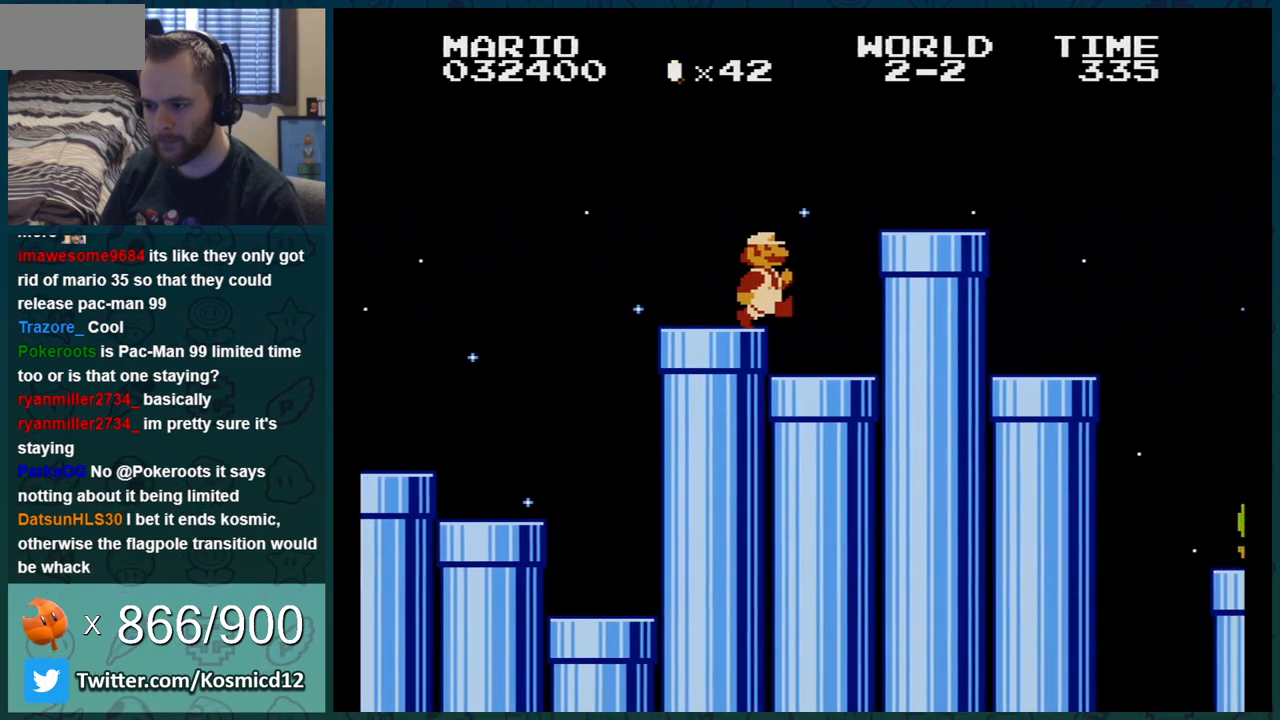
{"buttons": ["A", "B", "DPAD_RIGHT"], "events": [[50, "DPAD_DOWN", "down"], [50, "DPAD_RIGHT", "up"], [401, "A", "down"], [418, "DPAD_DOWN", "up"], [418, "DPAD_RIGHT", "down"]]}
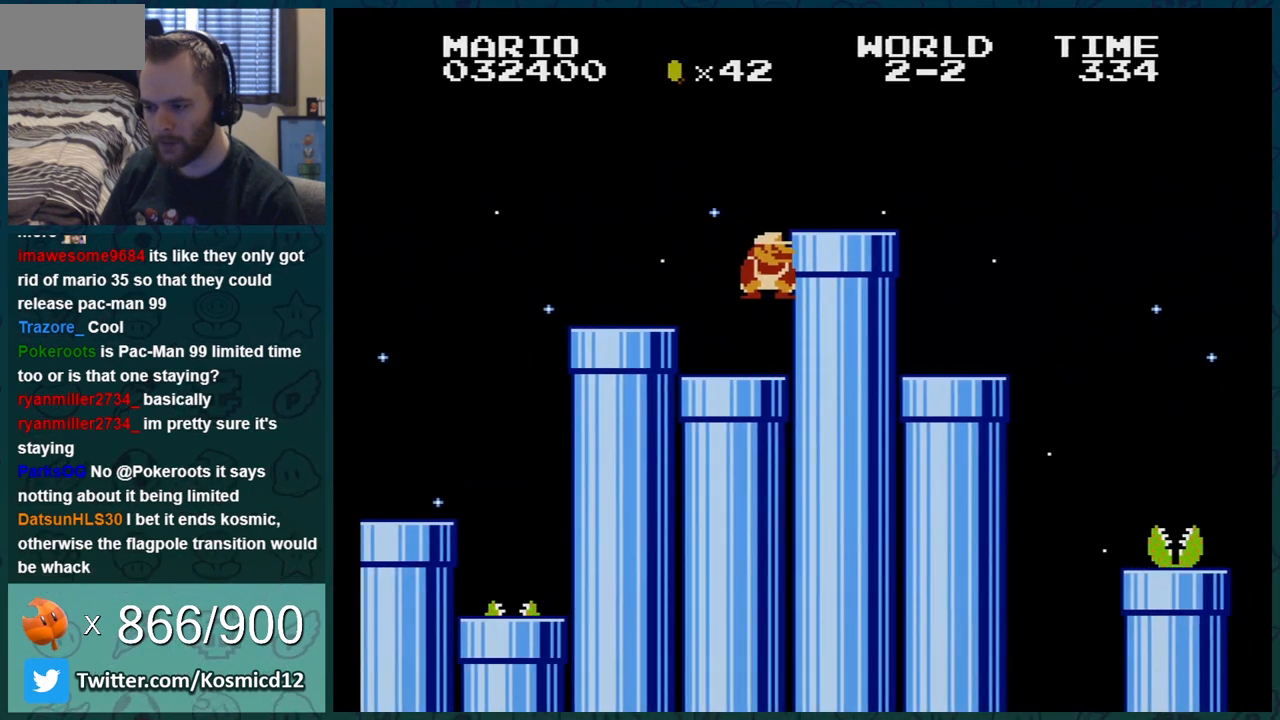
{"buttons": ["B", "DPAD_RIGHT"], "events": [[233, "A", "up"]]}
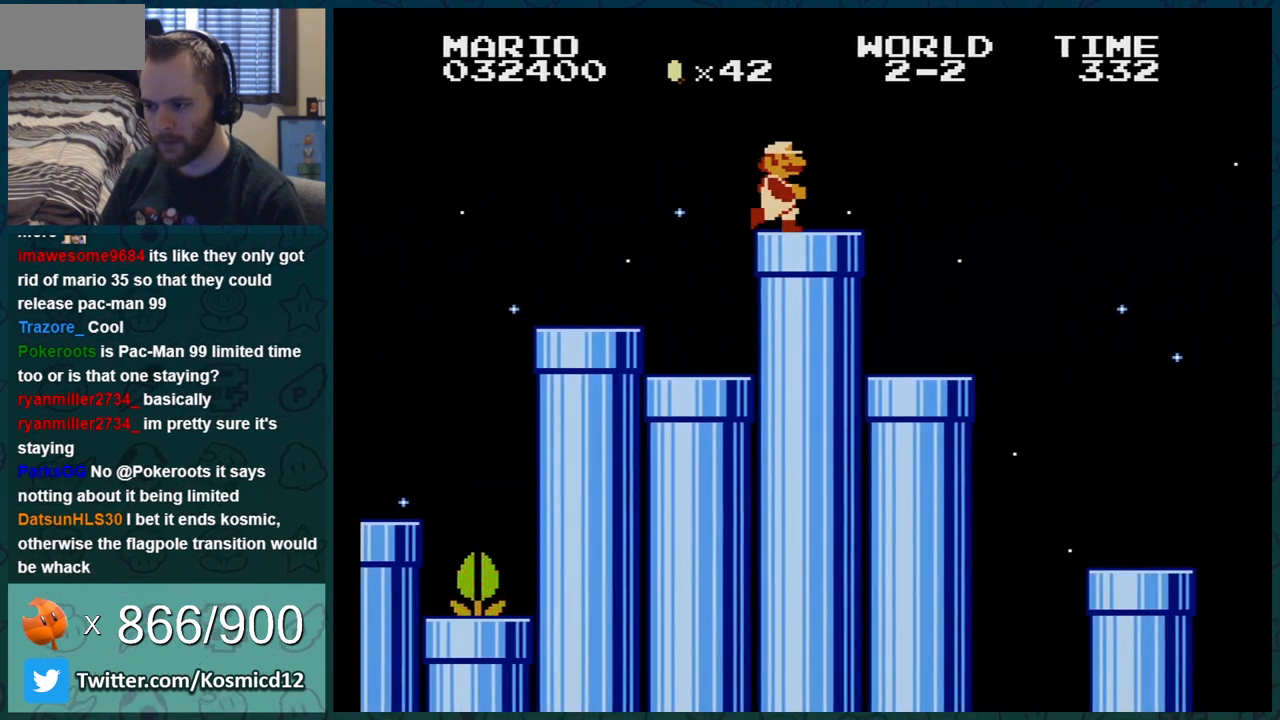
{"buttons": ["B"]}
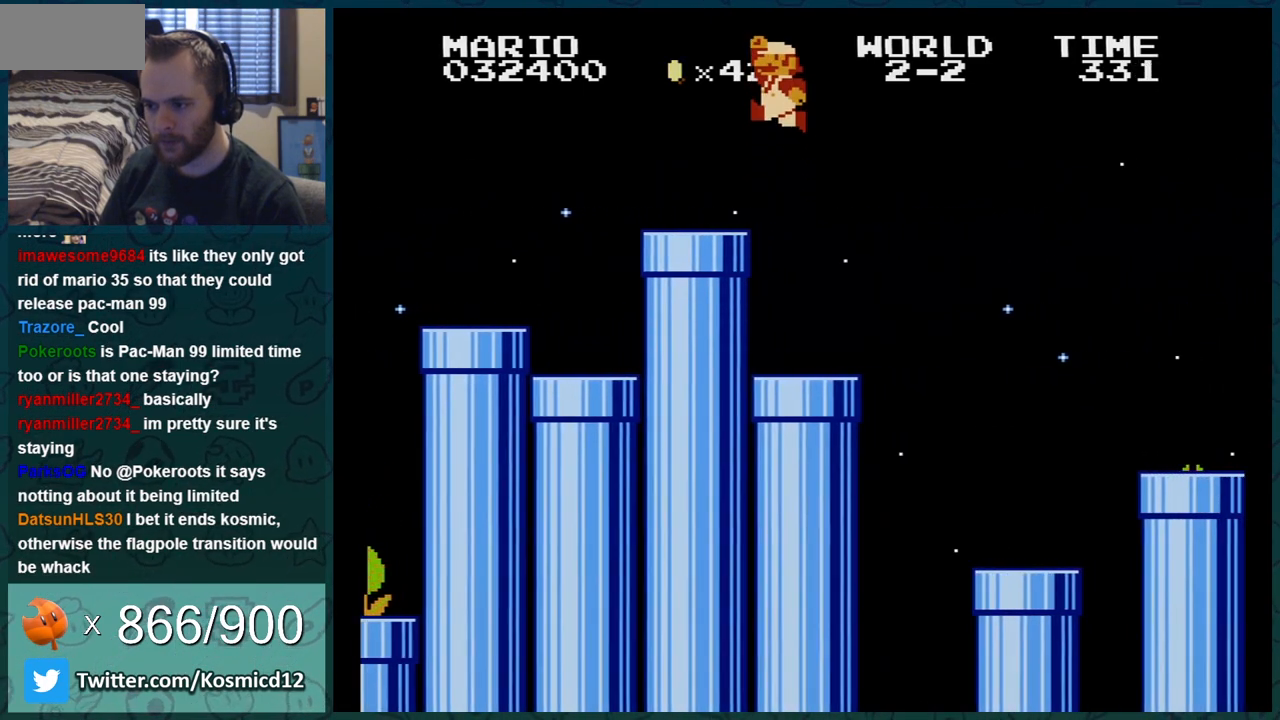
{"buttons": ["B", "DPAD_DOWN"], "events": [[100, "DPAD_LEFT", "down"], [200, "DPAD_LEFT", "up"], [300, "DPAD_LEFT", "down"], [350, "DPAD_LEFT", "up"], [484, "DPAD_DOWN", "down"]]}
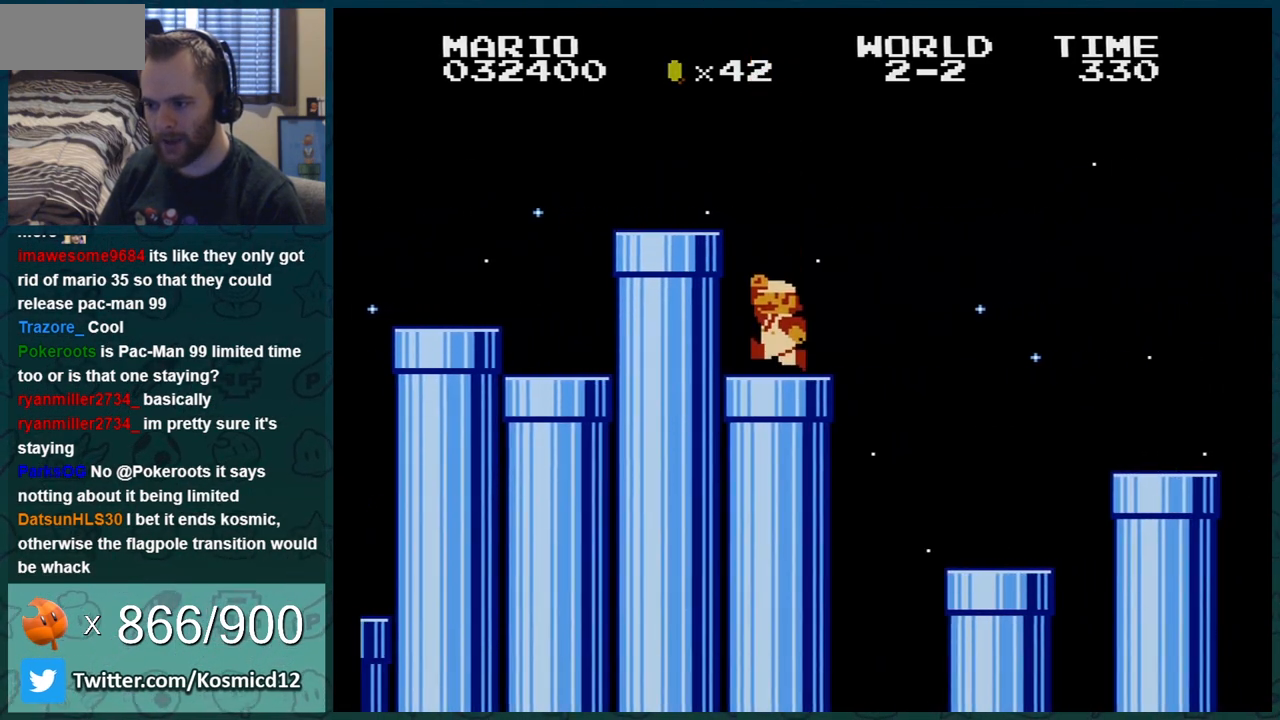
{"buttons": ["B", "DPAD_LEFT"], "events": [[201, "B", "up"], [201, "DPAD_DOWN", "up"], [201, "DPAD_RIGHT", "down"], [267, "B", "down"], [301, "DPAD_RIGHT", "up"], [484, "DPAD_LEFT", "down"]]}
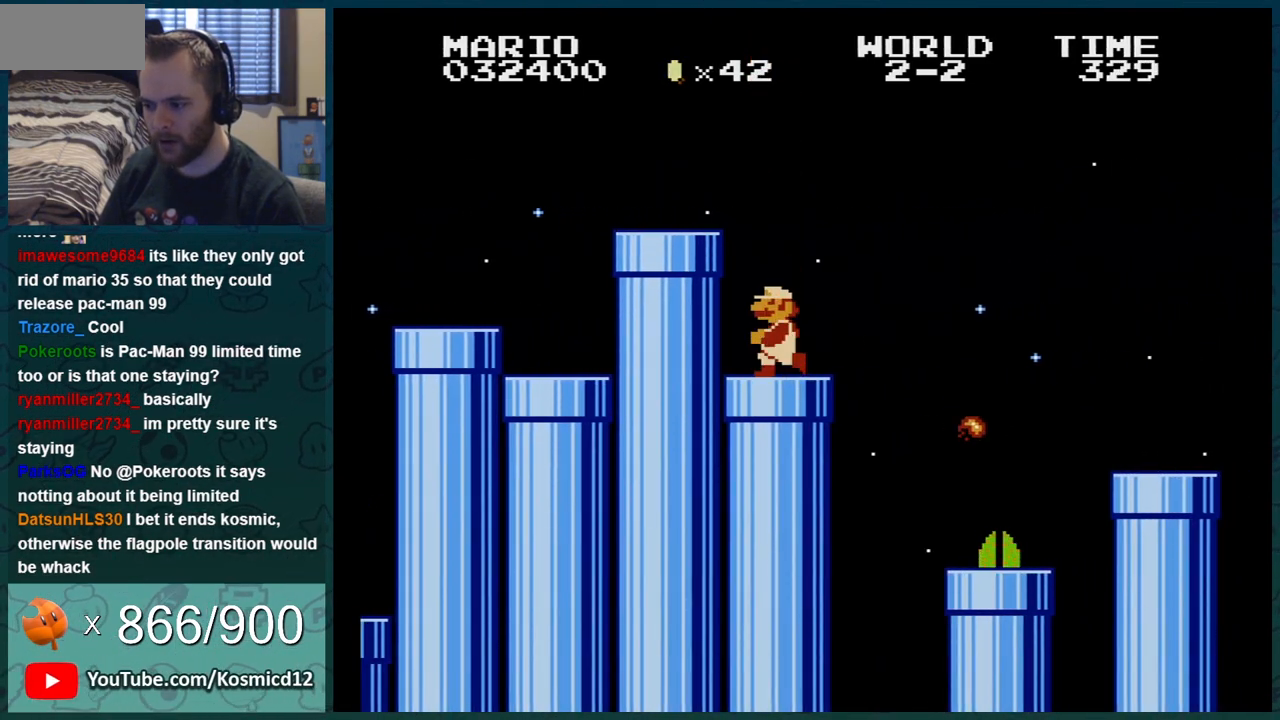
{"buttons": ["DPAD_RIGHT"], "events": [[117, "DPAD_LEFT", "up"], [250, "DPAD_LEFT", "down"], [417, "B", "up"], [434, "DPAD_LEFT", "up"], [501, "DPAD_RIGHT", "down"]]}
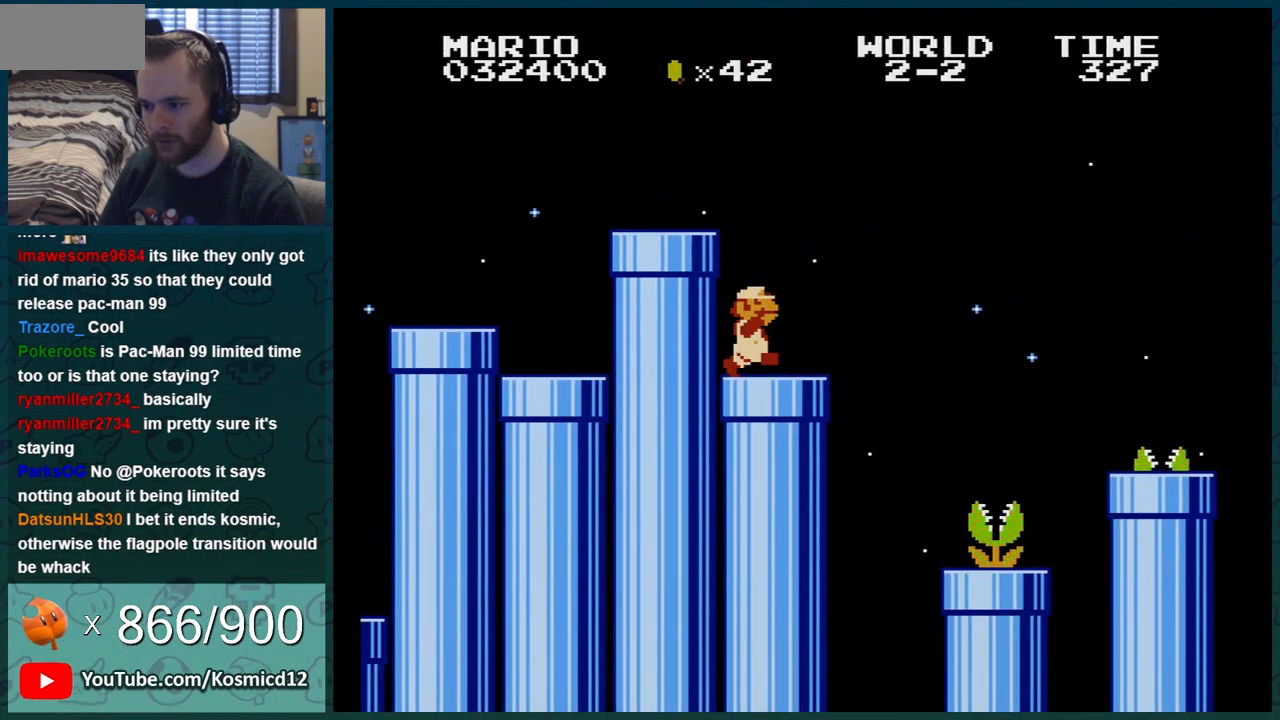
{"buttons": ["B"], "events": [[33, "B", "down"], [83, "DPAD_RIGHT", "up"], [333, "DPAD_RIGHT", "down"], [433, "DPAD_RIGHT", "up"]]}
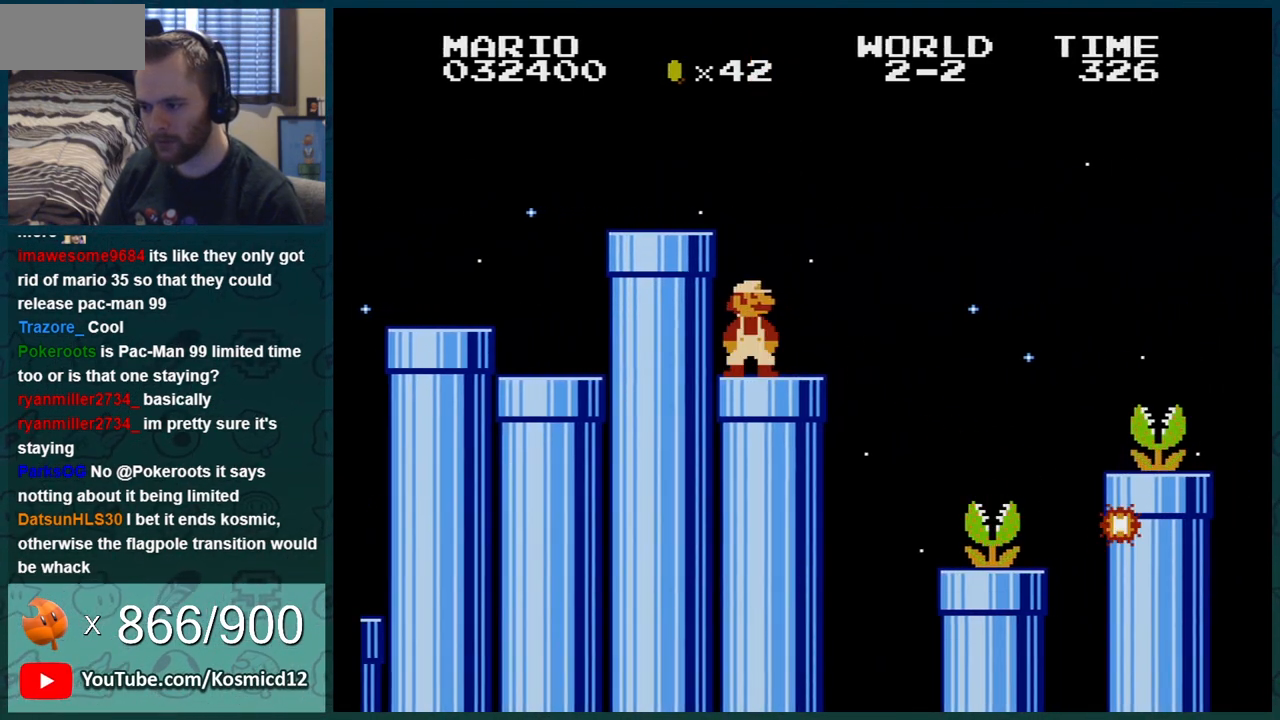
{"buttons": ["B"], "events": [[67, "DPAD_RIGHT", "down"], [150, "A", "down"], [184, "B", "up"], [184, "DPAD_RIGHT", "up"], [284, "B", "down"], [317, "DPAD_LEFT", "down"], [334, "A", "up"], [334, "DPAD_UP", "down"], [367, "DPAD_UP", "up"], [434, "DPAD_LEFT", "up"]]}
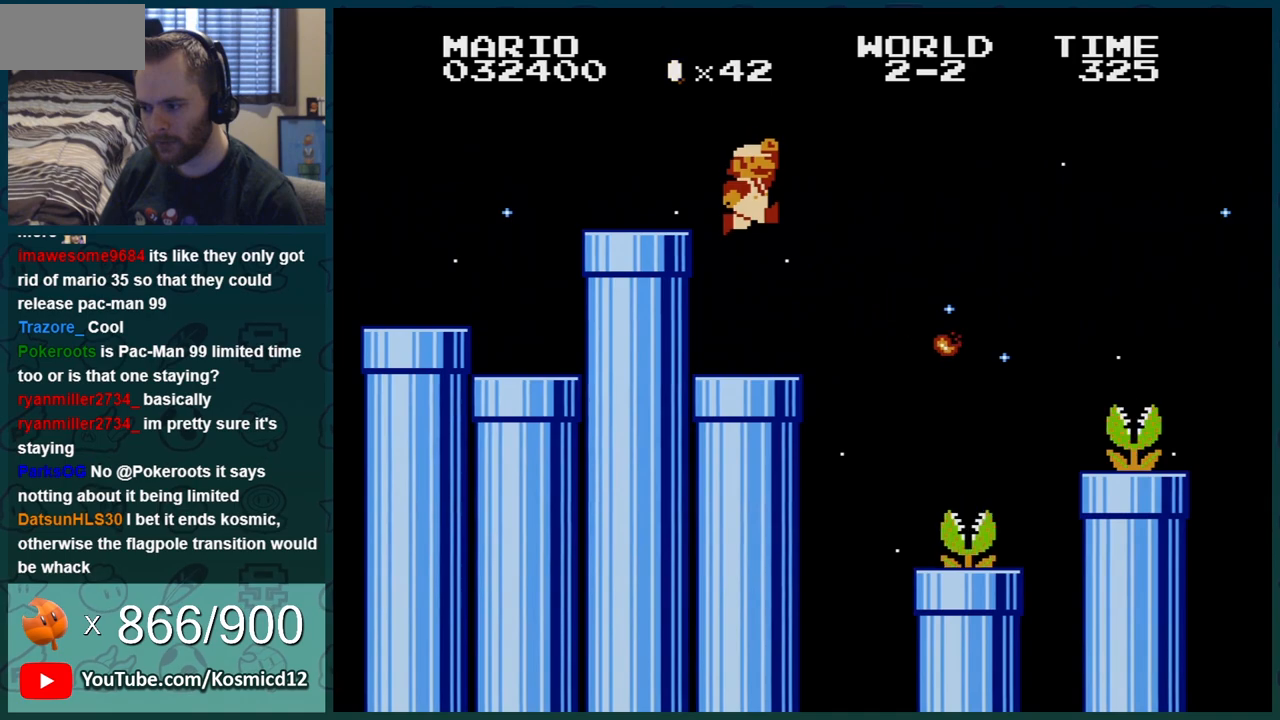
{"buttons": ["A", "B"], "events": [[117, "DPAD_RIGHT", "down"], [400, "A", "down"], [500, "DPAD_RIGHT", "up"]]}
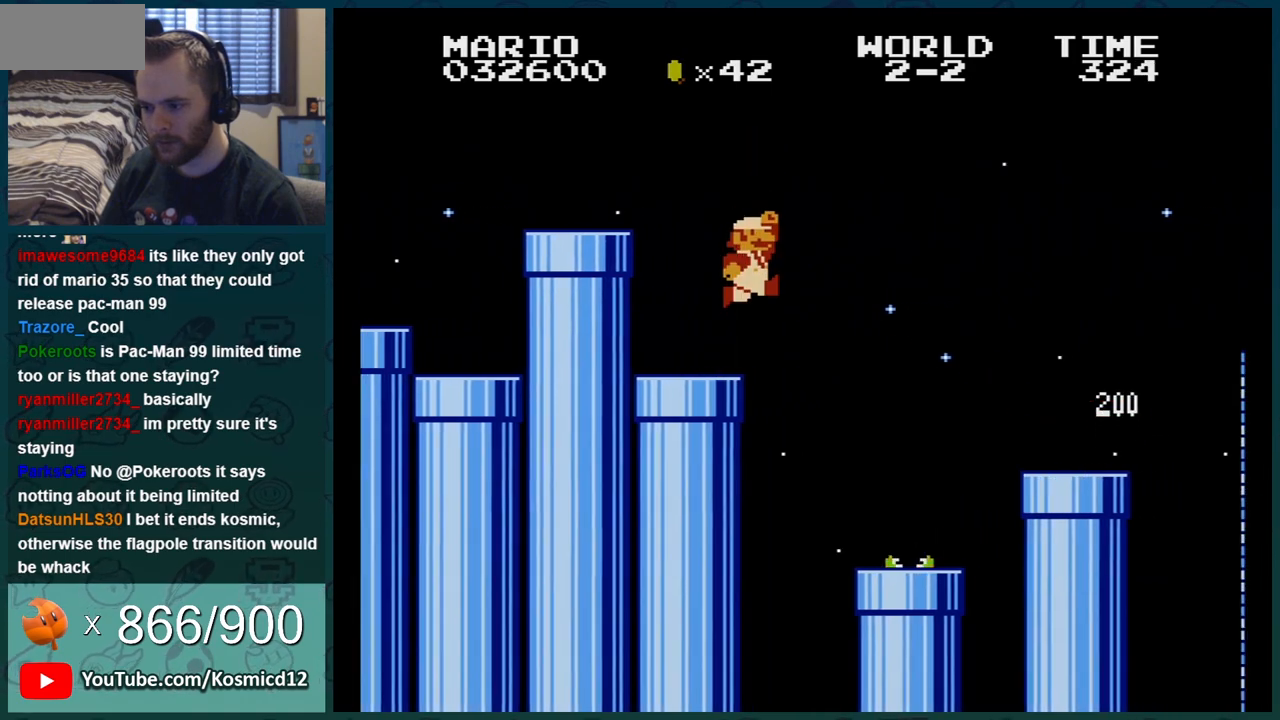
{"buttons": ["B"], "events": [[17, "A", "up"]]}
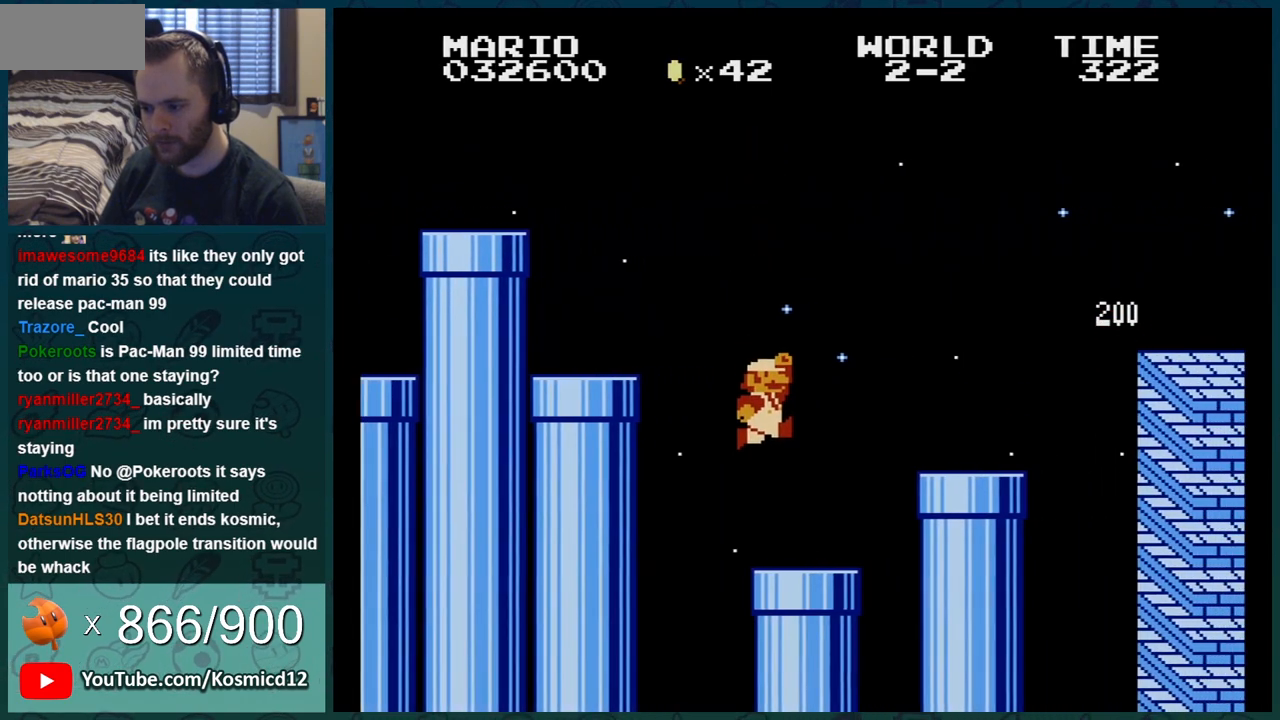
{"buttons": ["B"], "events": [[117, "DPAD_RIGHT", "down"], [217, "DPAD_RIGHT", "up"], [250, "A", "down"], [400, "A", "up"]]}
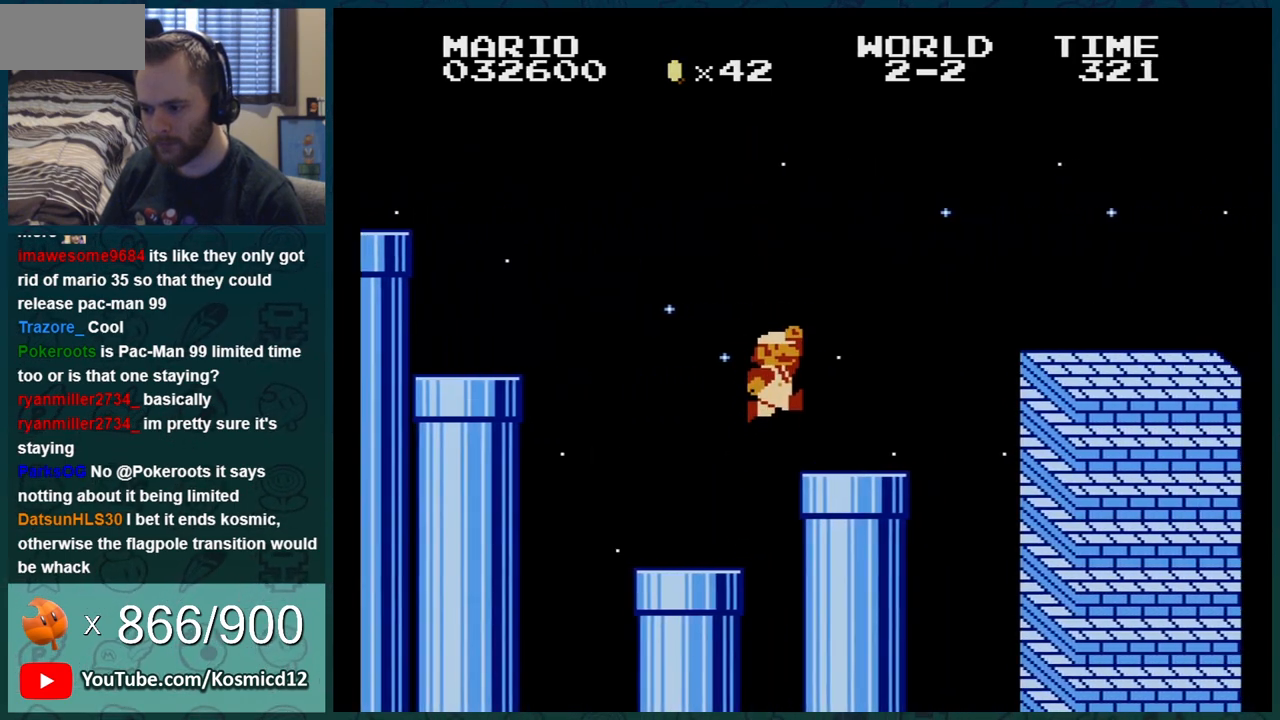
{"buttons": ["A", "B", "DPAD_LEFT"], "events": [[117, "DPAD_RIGHT", "down"], [301, "A", "down"], [401, "DPAD_RIGHT", "up"], [501, "DPAD_LEFT", "down"]]}
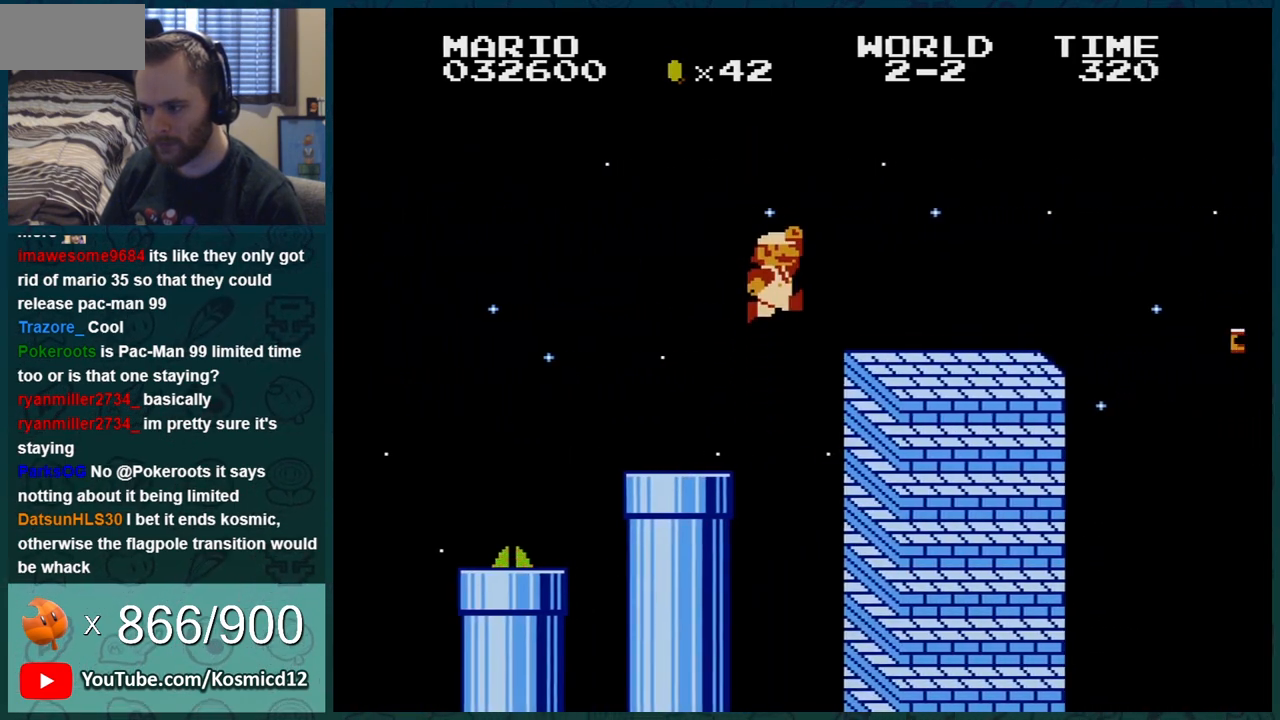
{"buttons": ["B", "DPAD_RIGHT"], "events": [[83, "A", "up"], [233, "DPAD_LEFT", "up"], [300, "DPAD_RIGHT", "down"]]}
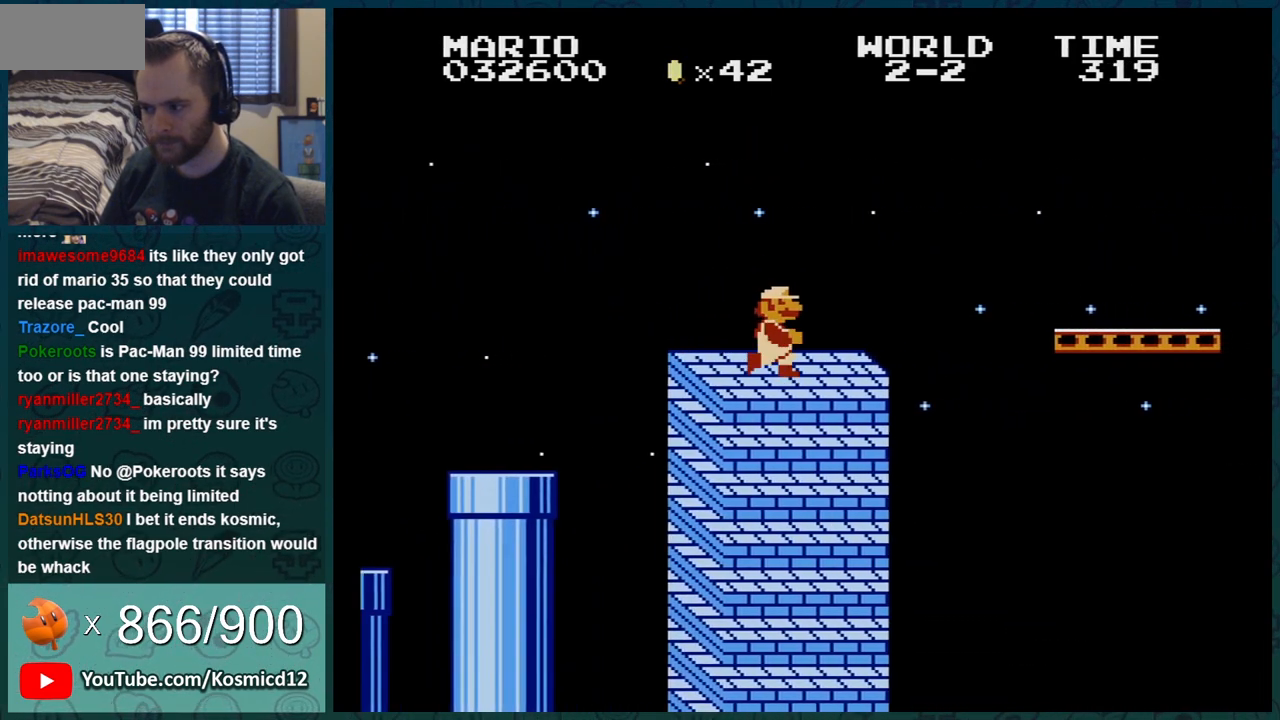
{"buttons": ["B"], "events": [[84, "A", "down"], [150, "DPAD_RIGHT", "up"], [334, "DPAD_LEFT", "down"], [367, "A", "up"], [434, "DPAD_LEFT", "up"]]}